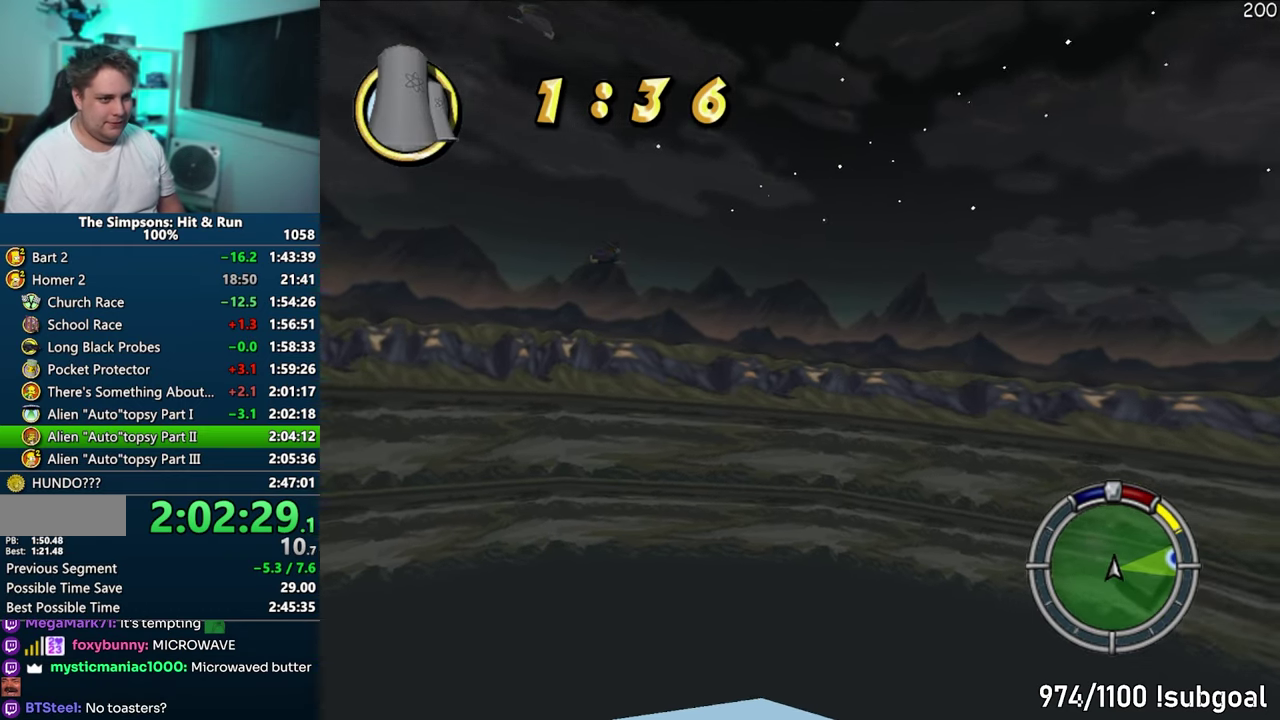
Gameplay with a controller (PlayStation layout); each line is a JSON object with the inputs held at the frame after it. "events" lists button and stick changes between this image and that frame as [ms after this image, input, new state], when the widget could be followed in between. Not read: L3 R3.
{"buttons": ["CROSS"], "events": []}
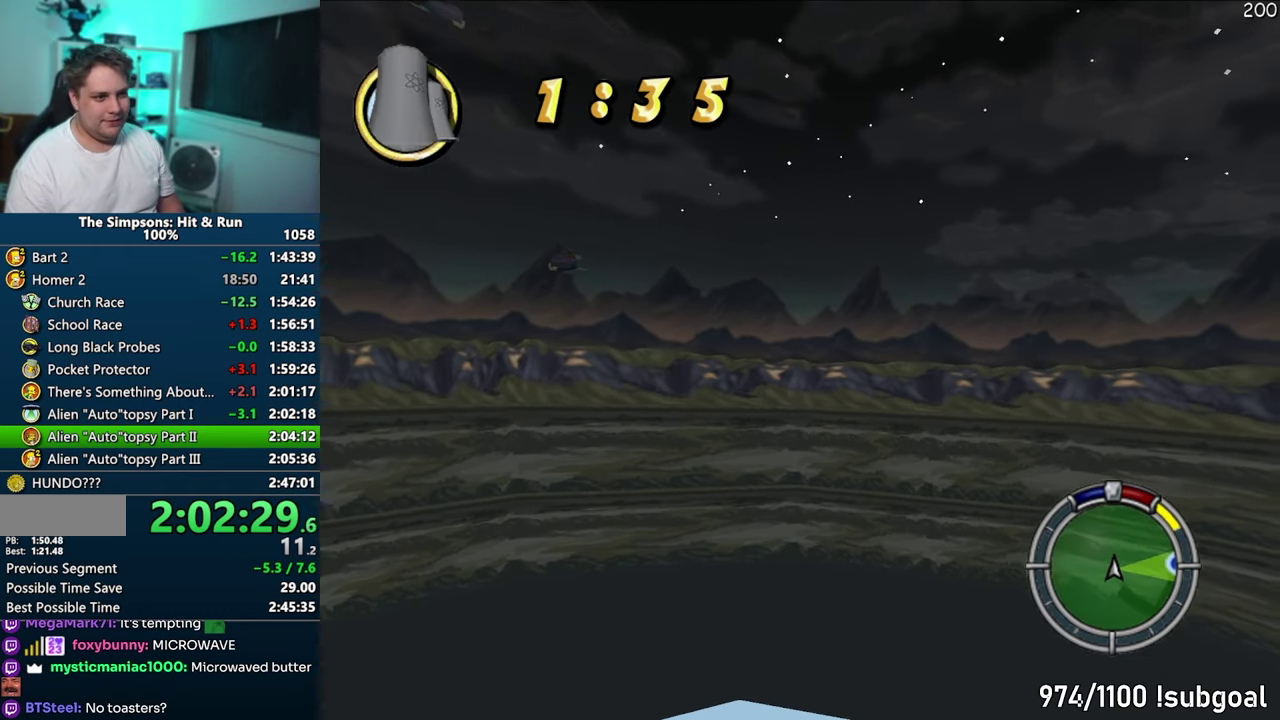
{"buttons": ["CROSS"], "events": []}
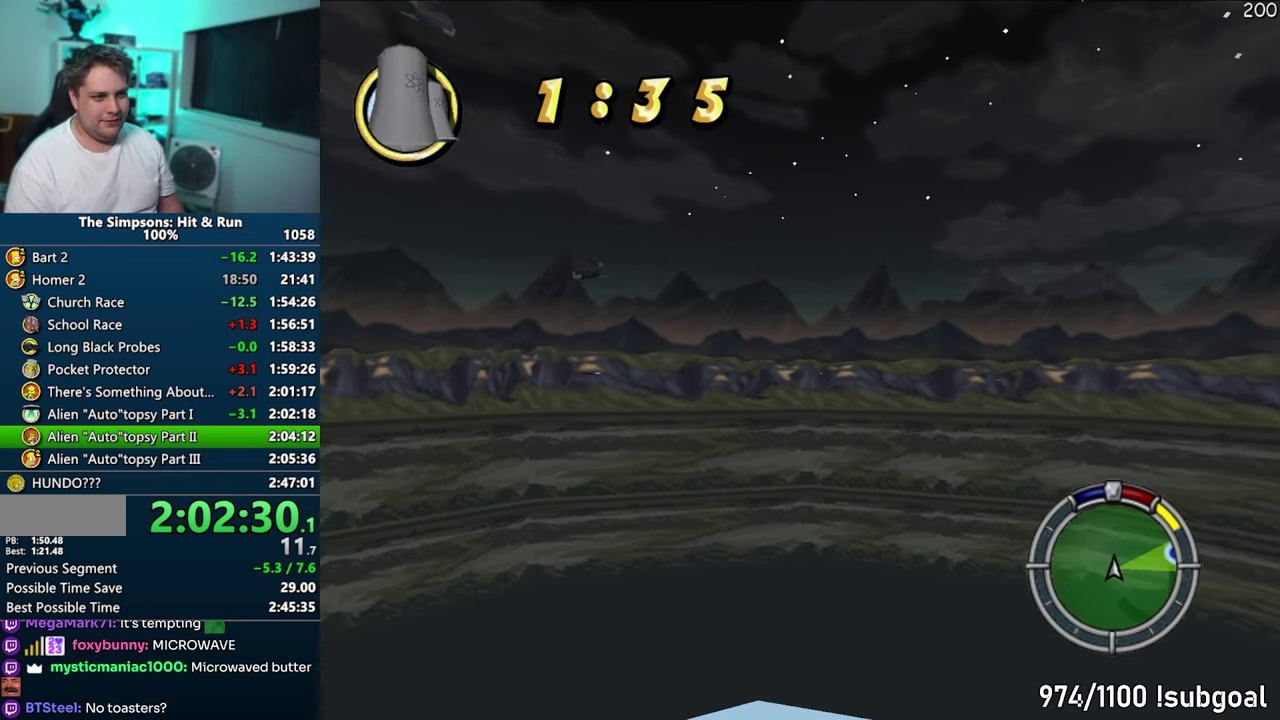
{"buttons": ["CROSS"], "events": []}
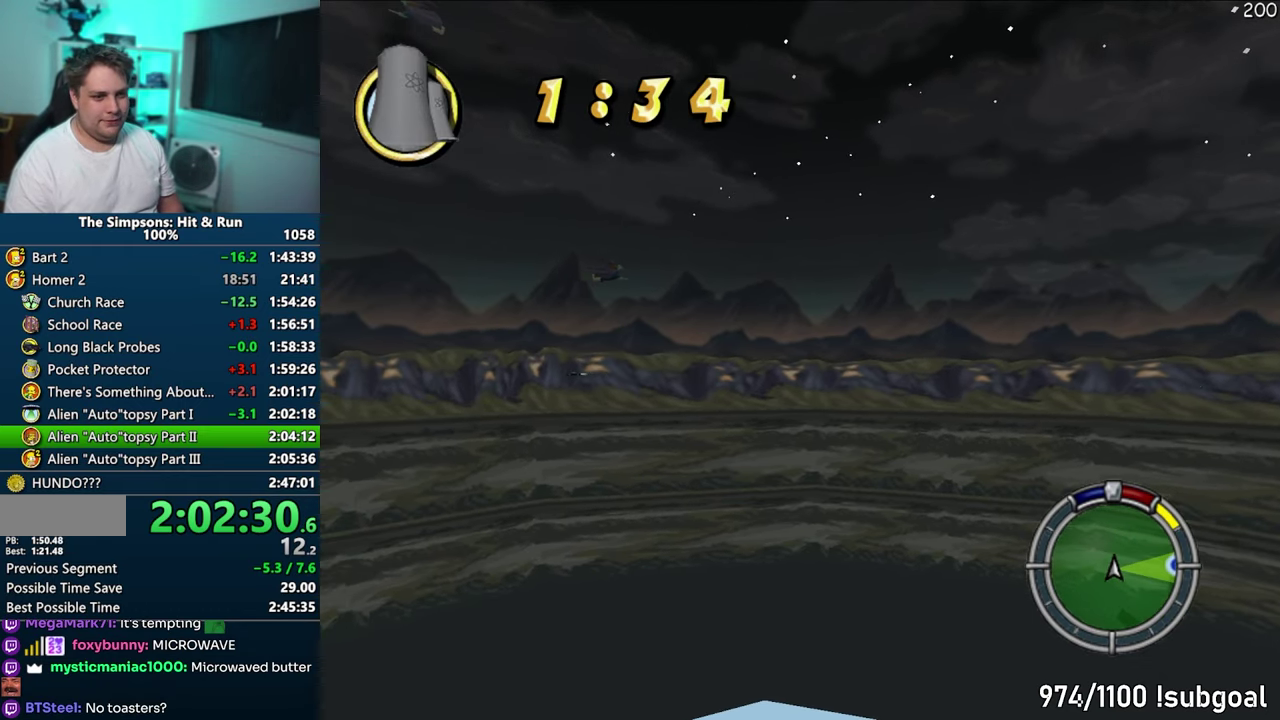
{"buttons": ["CROSS"], "events": []}
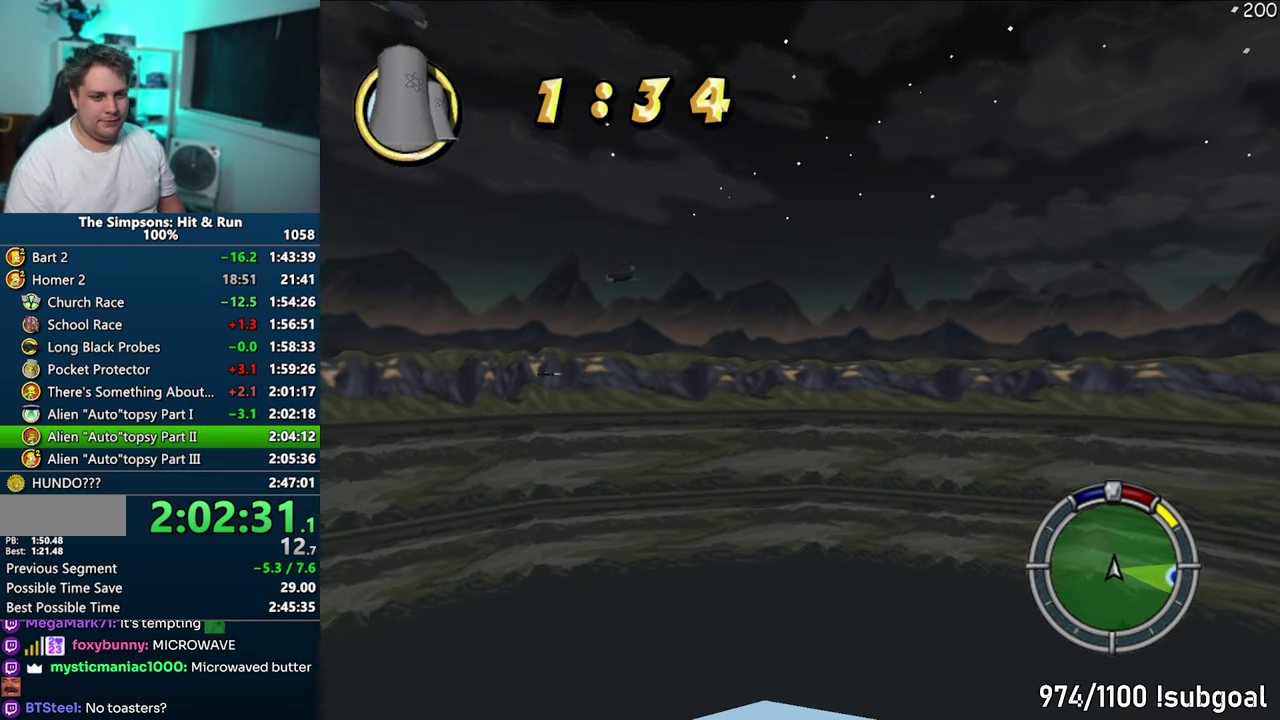
{"buttons": ["CROSS"], "events": []}
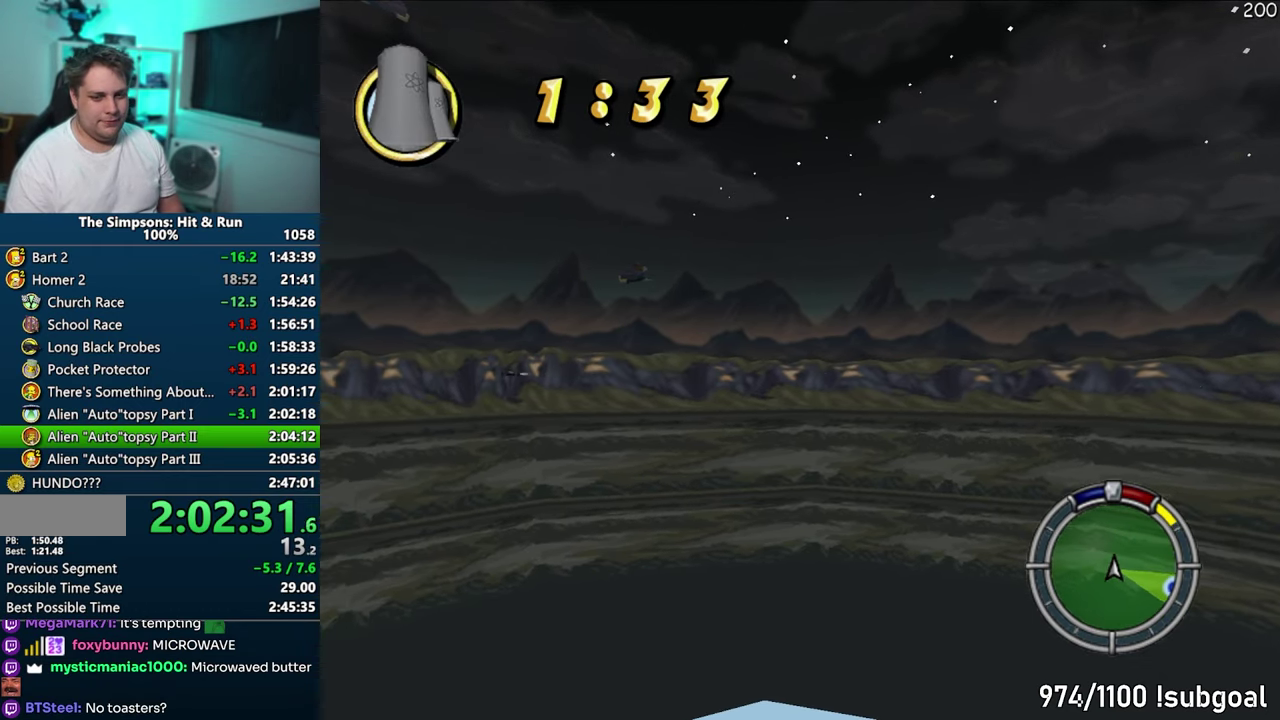
{"buttons": ["CROSS"], "events": []}
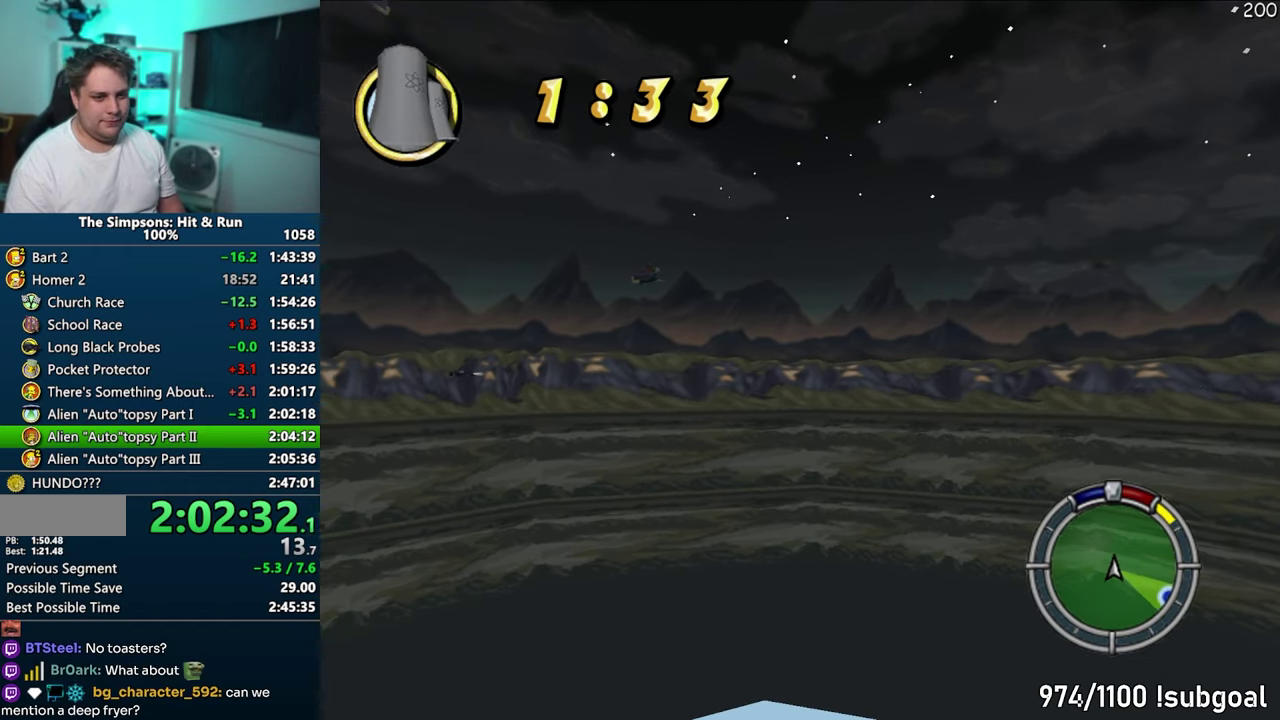
{"buttons": ["CROSS", "R1"], "events": [[250, "R1", "down"]]}
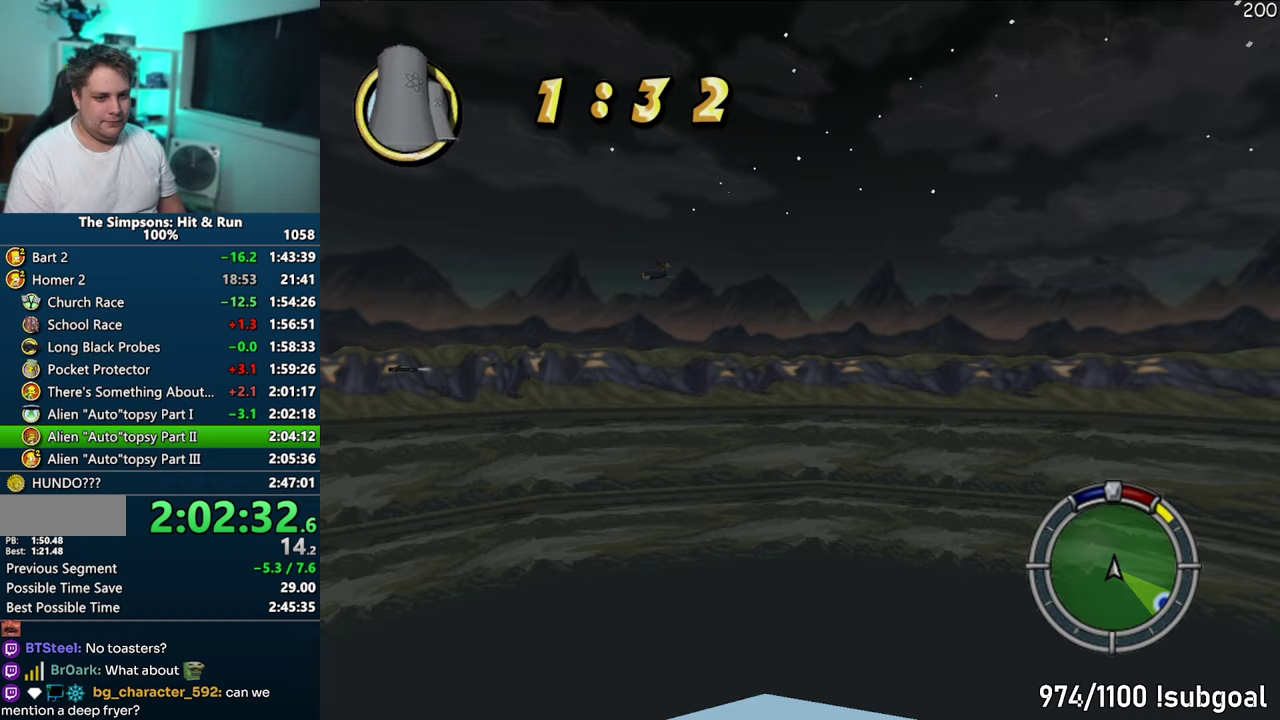
{"buttons": ["CROSS"], "events": [[267, "R1", "up"]]}
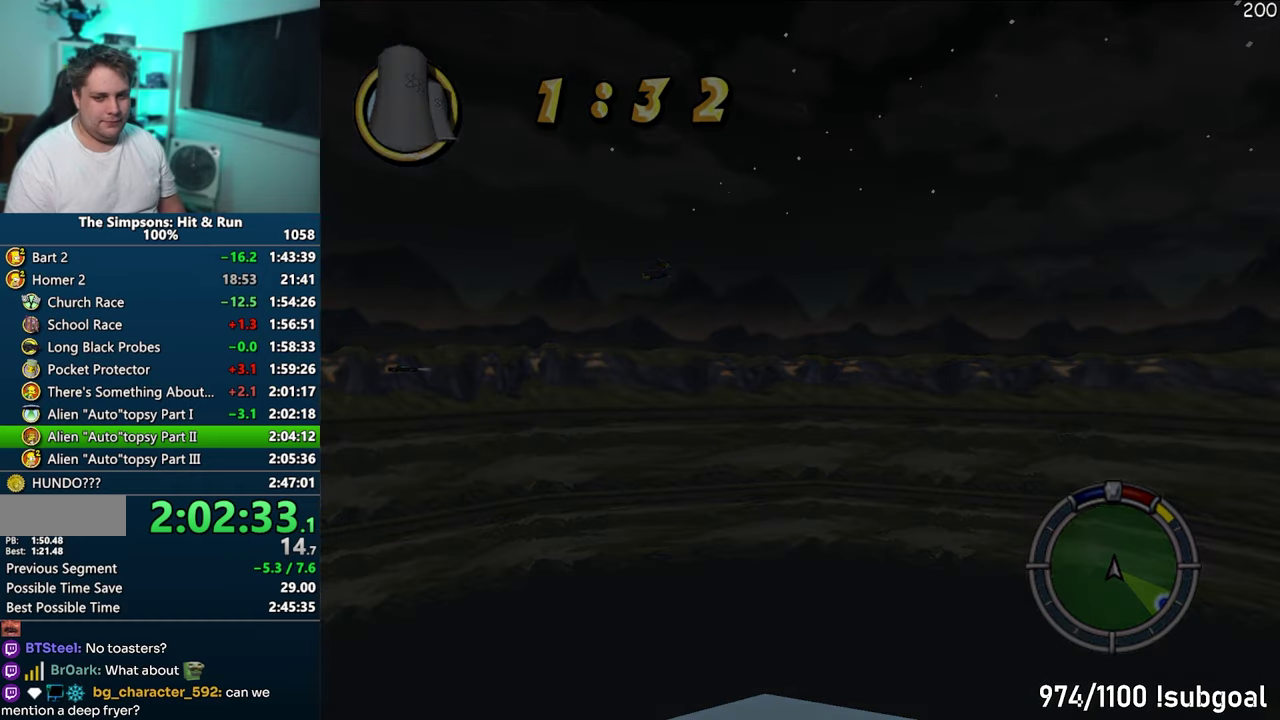
{"buttons": ["CROSS"], "events": []}
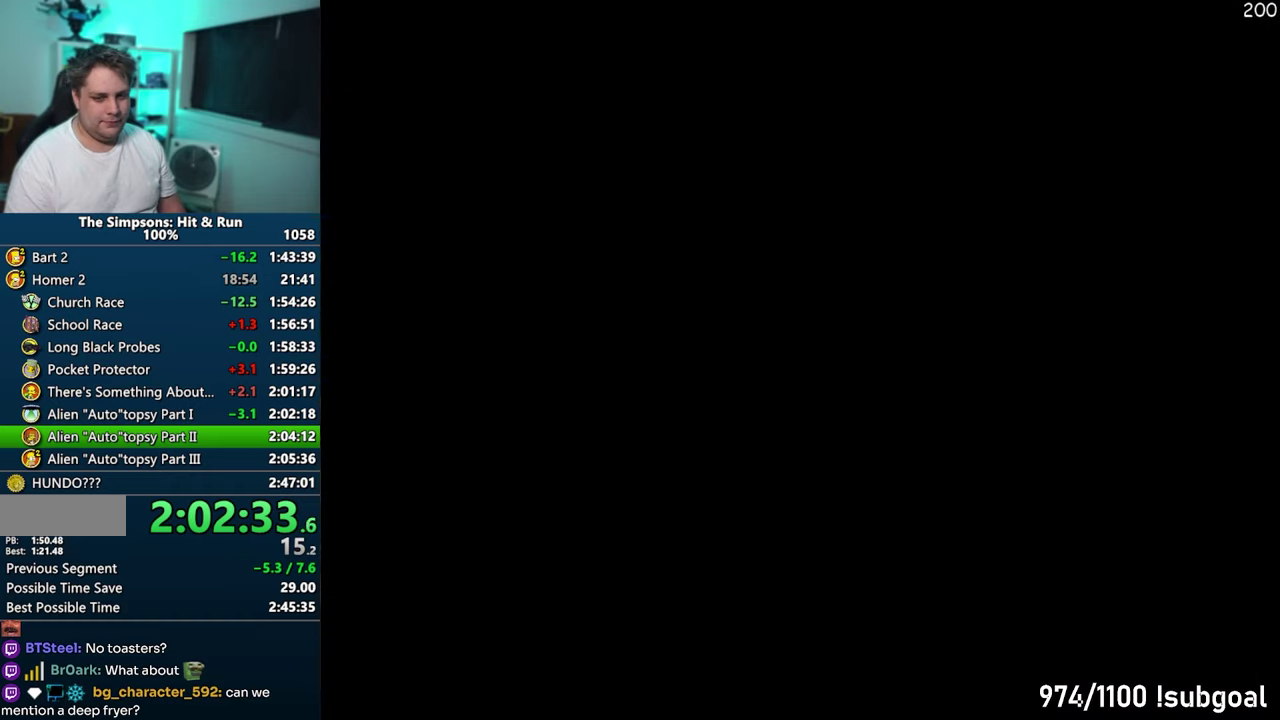
{"buttons": ["CROSS"], "events": []}
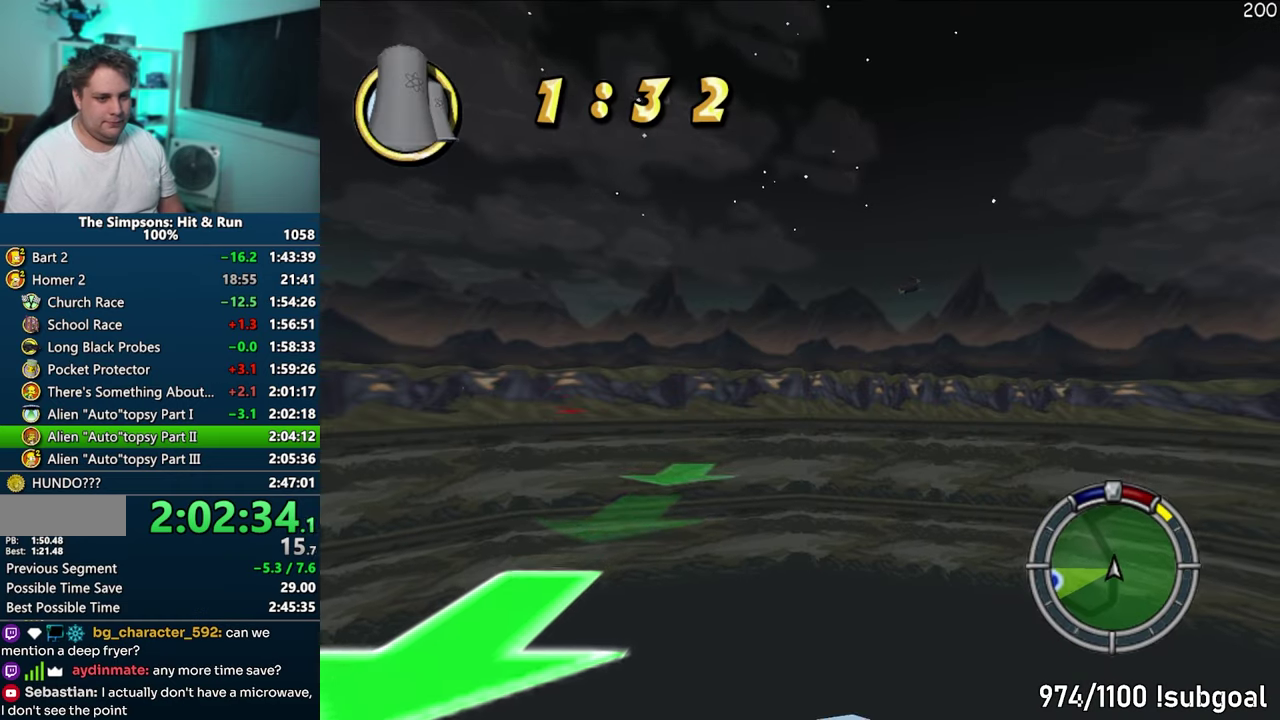
{"buttons": ["CROSS"], "events": []}
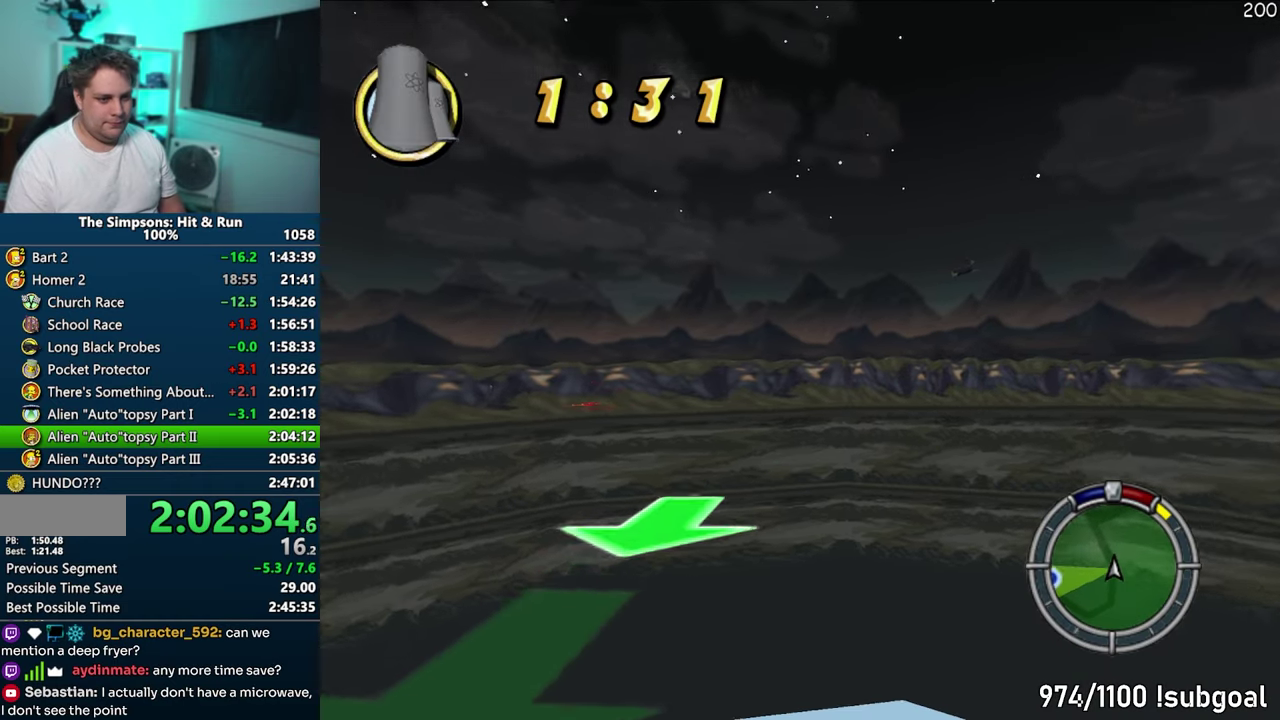
{"buttons": ["CROSS"], "events": []}
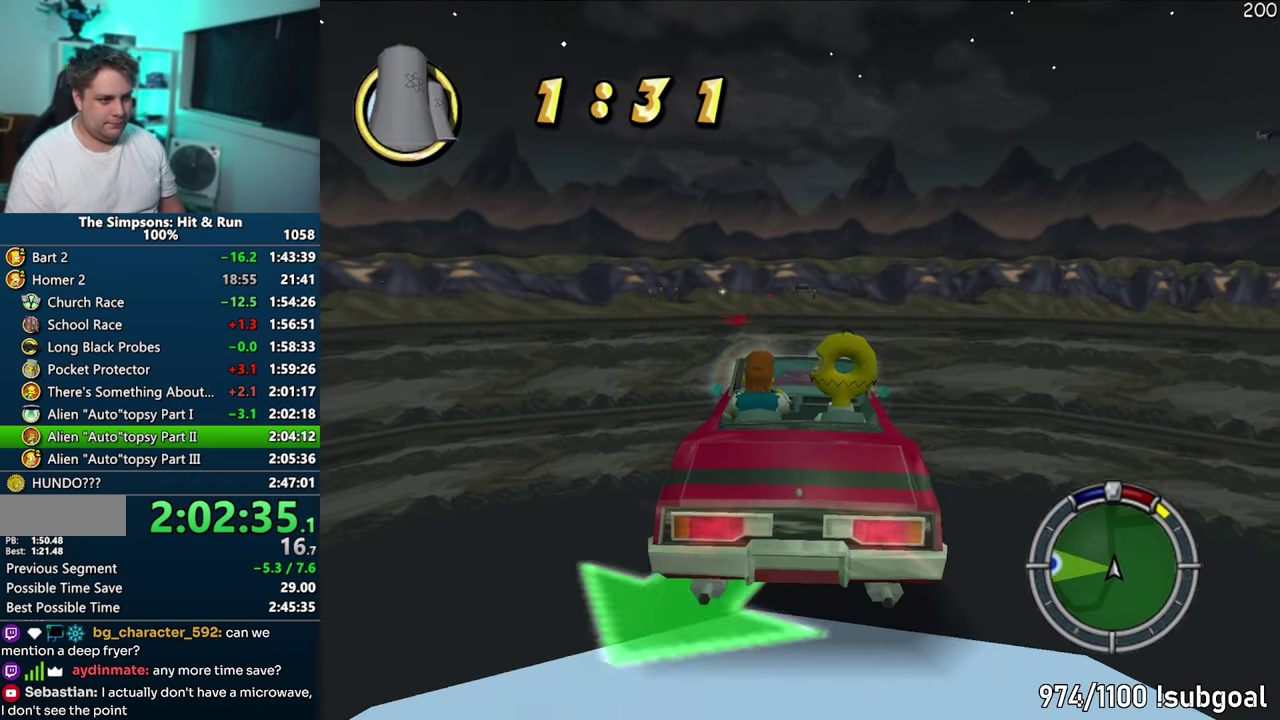
{"buttons": ["CROSS"], "events": []}
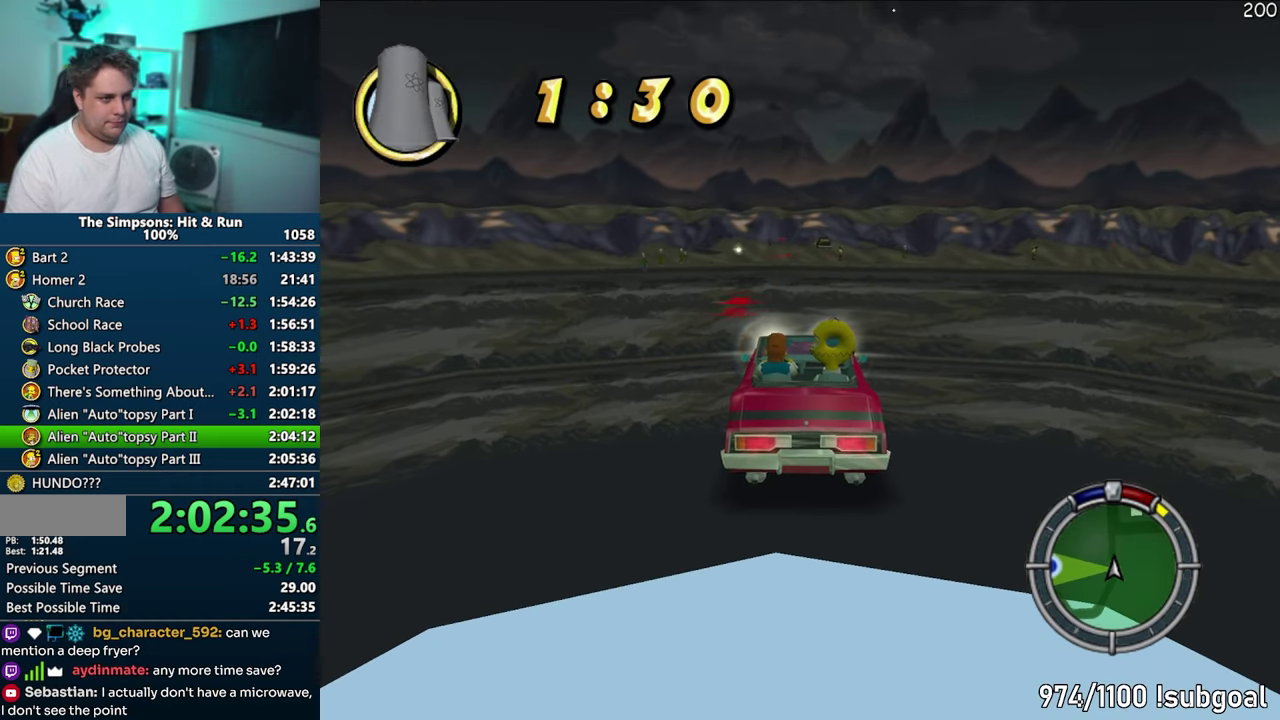
{"buttons": ["CROSS"], "events": []}
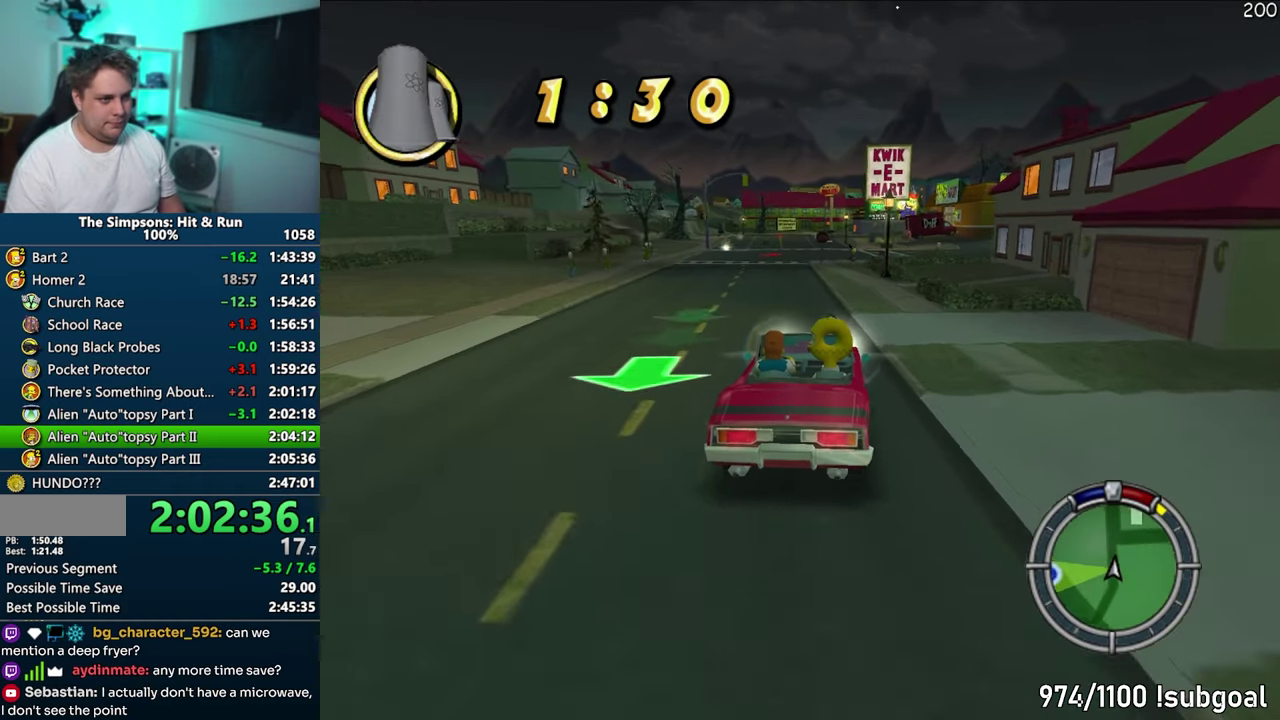
{"buttons": ["CROSS", "R1"], "events": [[500, "R1", "down"]]}
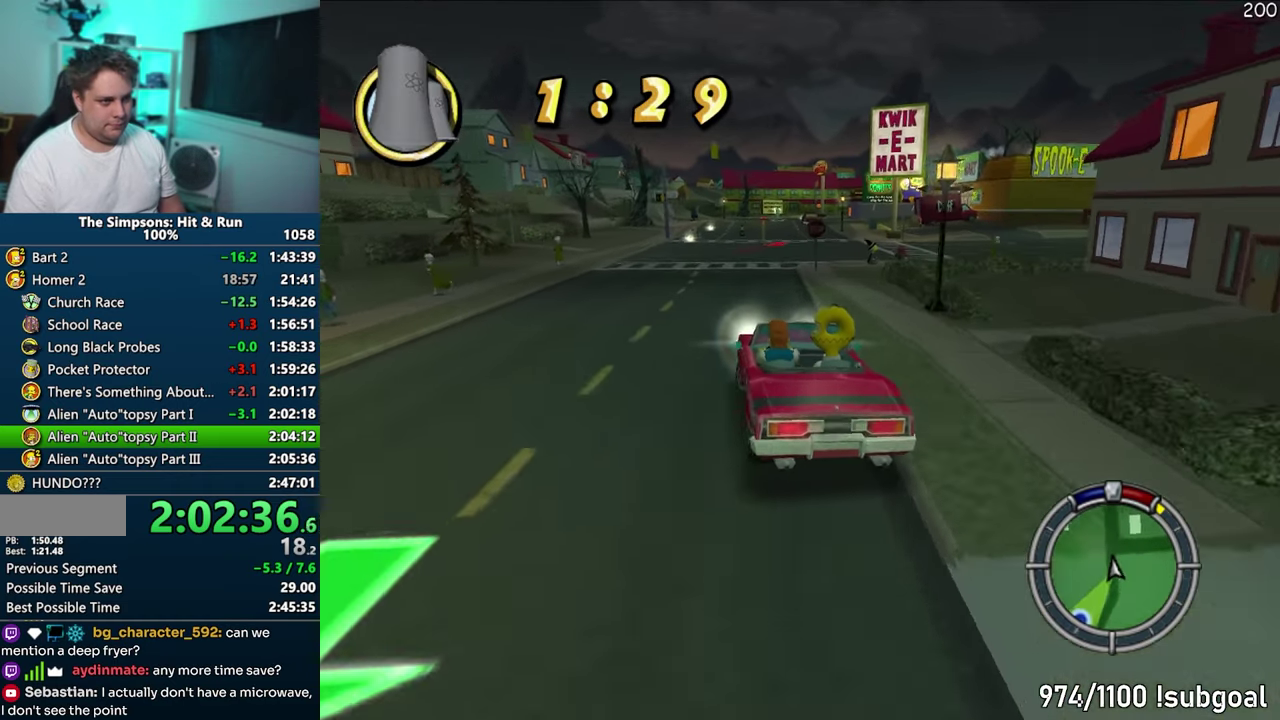
{"buttons": ["CIRCLE", "R1"], "events": [[83, "CROSS", "up"], [367, "CIRCLE", "down"]]}
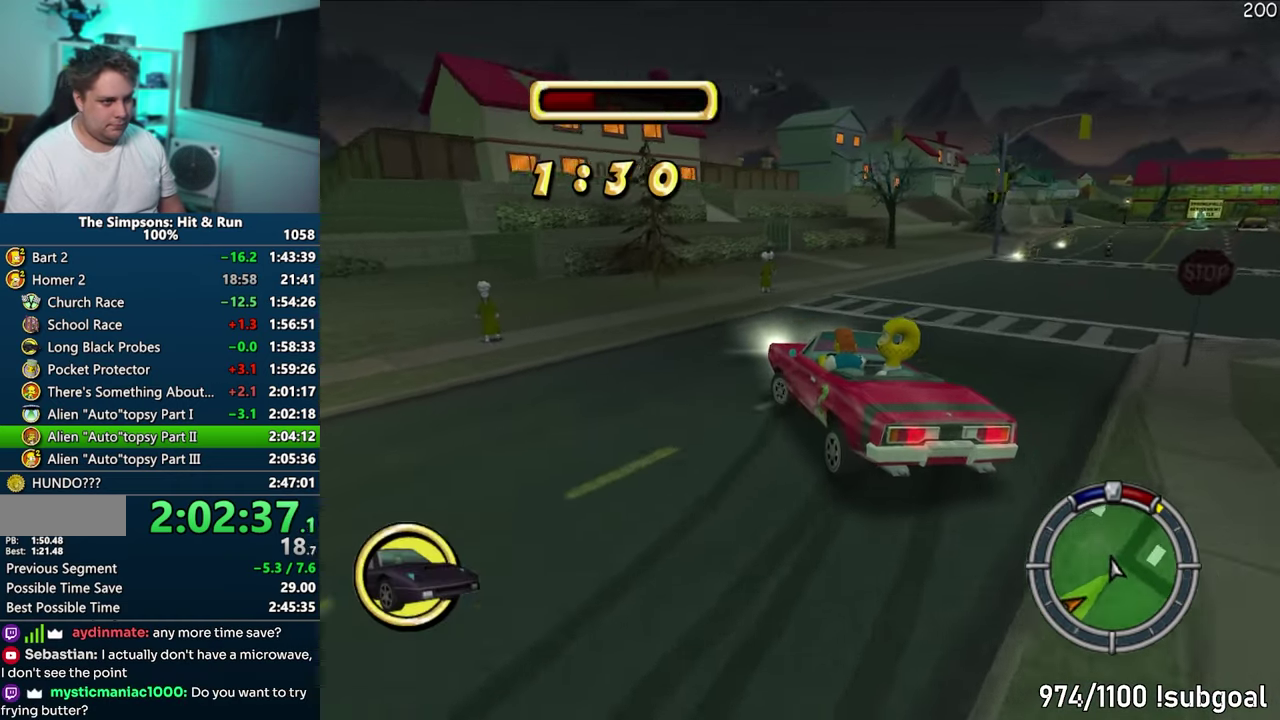
{"buttons": ["CROSS"], "events": [[117, "CIRCLE", "up"], [350, "R1", "up"], [450, "CROSS", "down"]]}
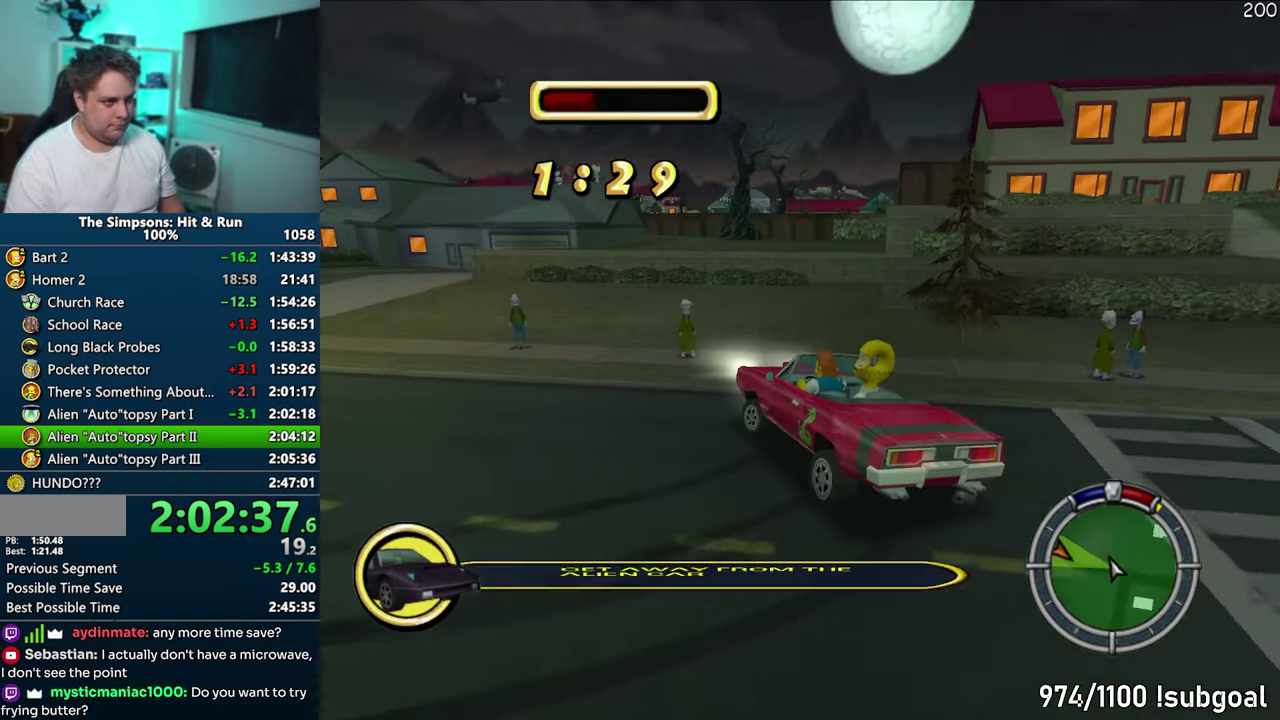
{"buttons": ["CROSS"], "events": []}
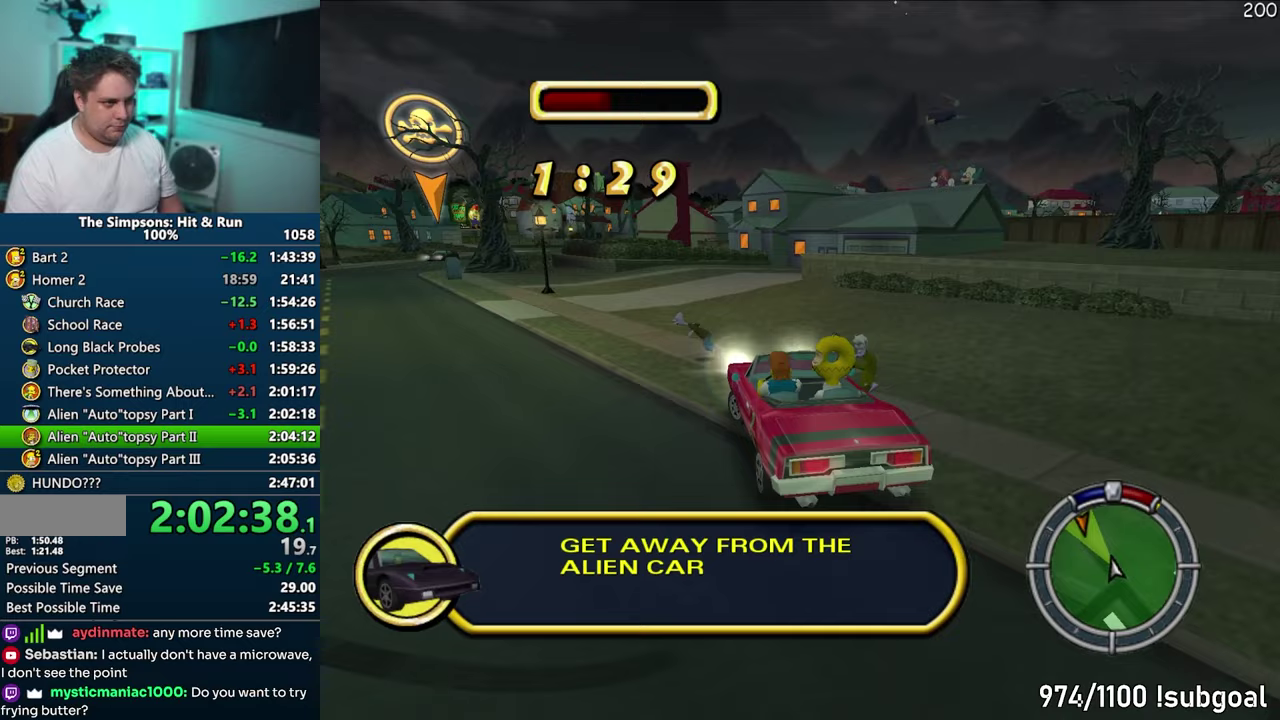
{"buttons": ["CROSS"], "events": []}
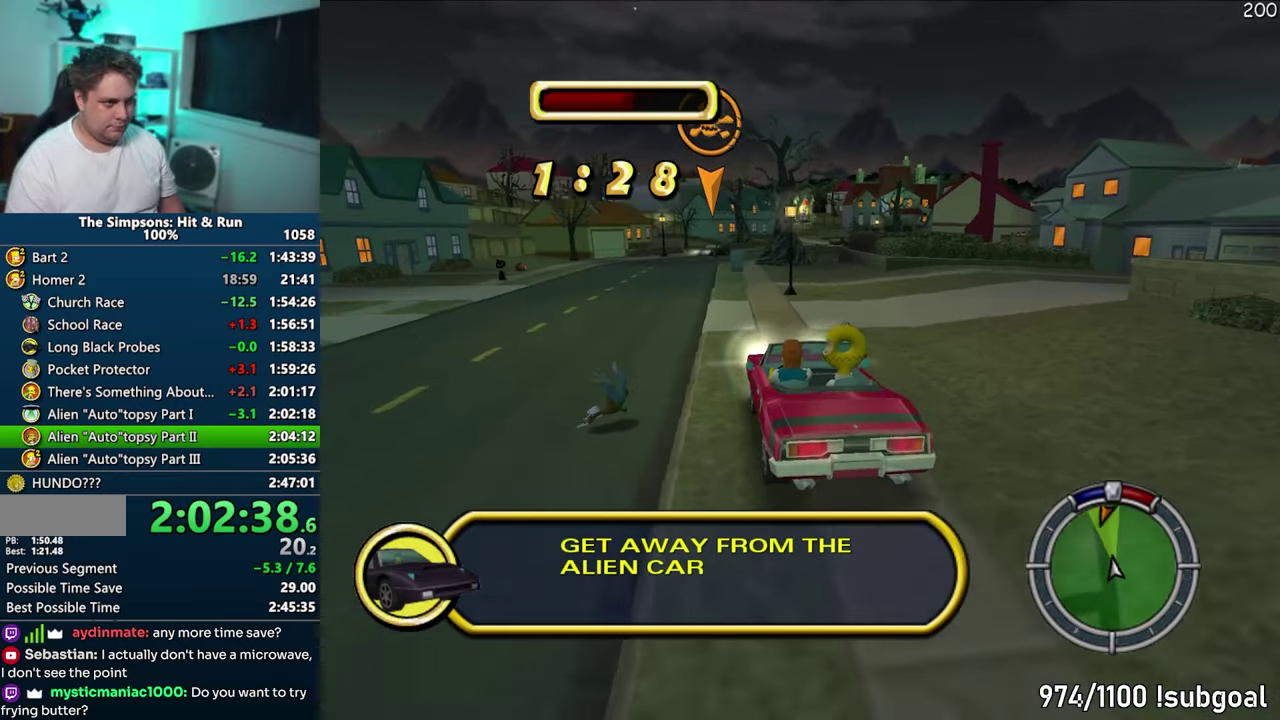
{"buttons": ["CROSS"], "events": []}
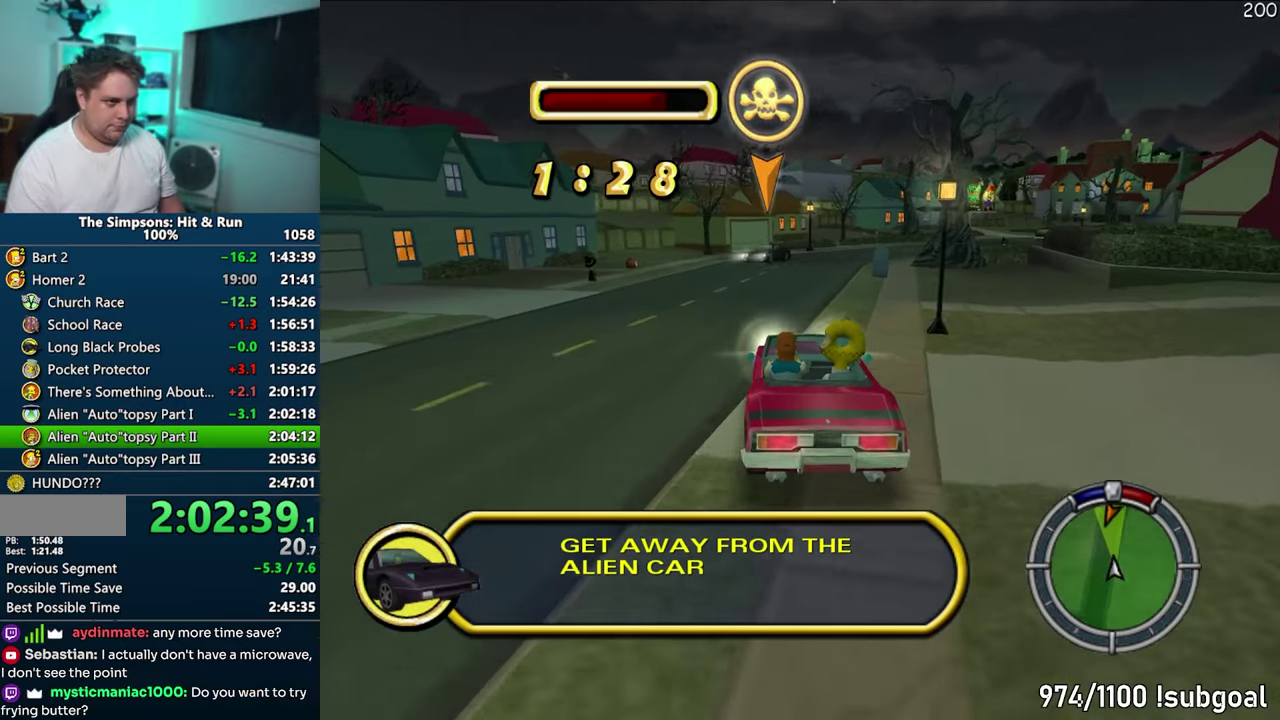
{"buttons": ["CROSS"], "events": []}
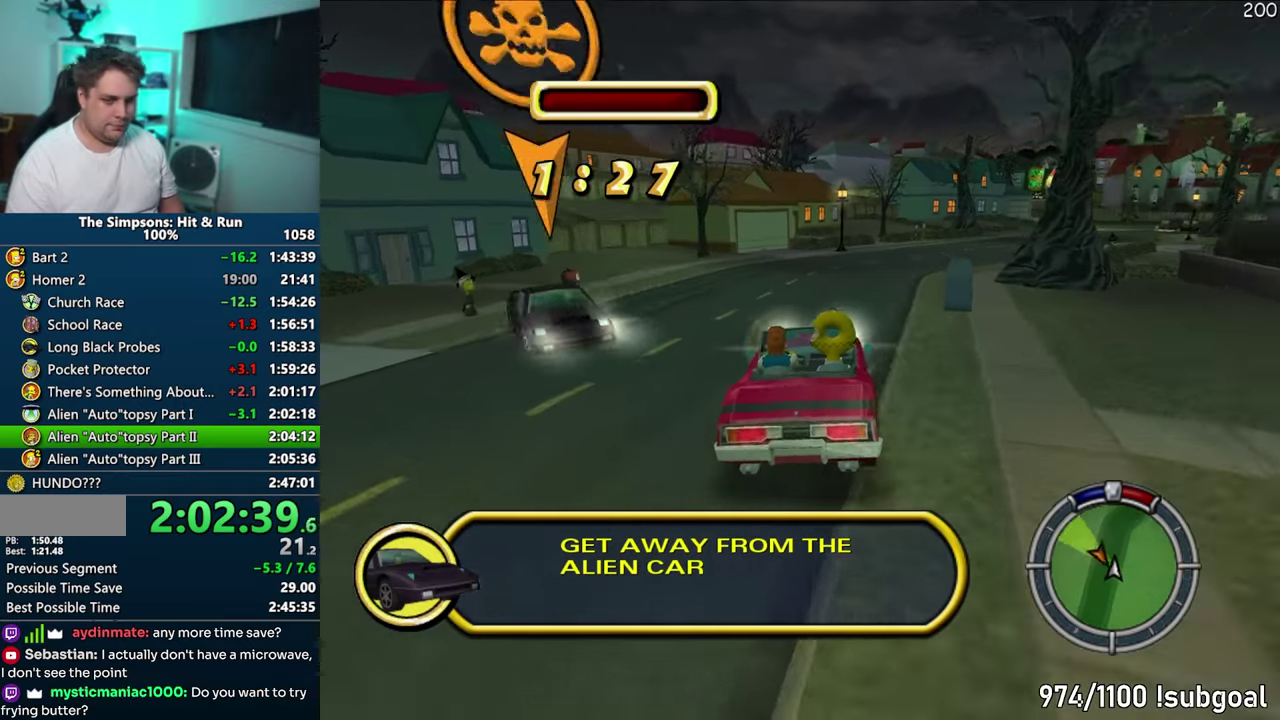
{"buttons": ["CROSS"], "events": []}
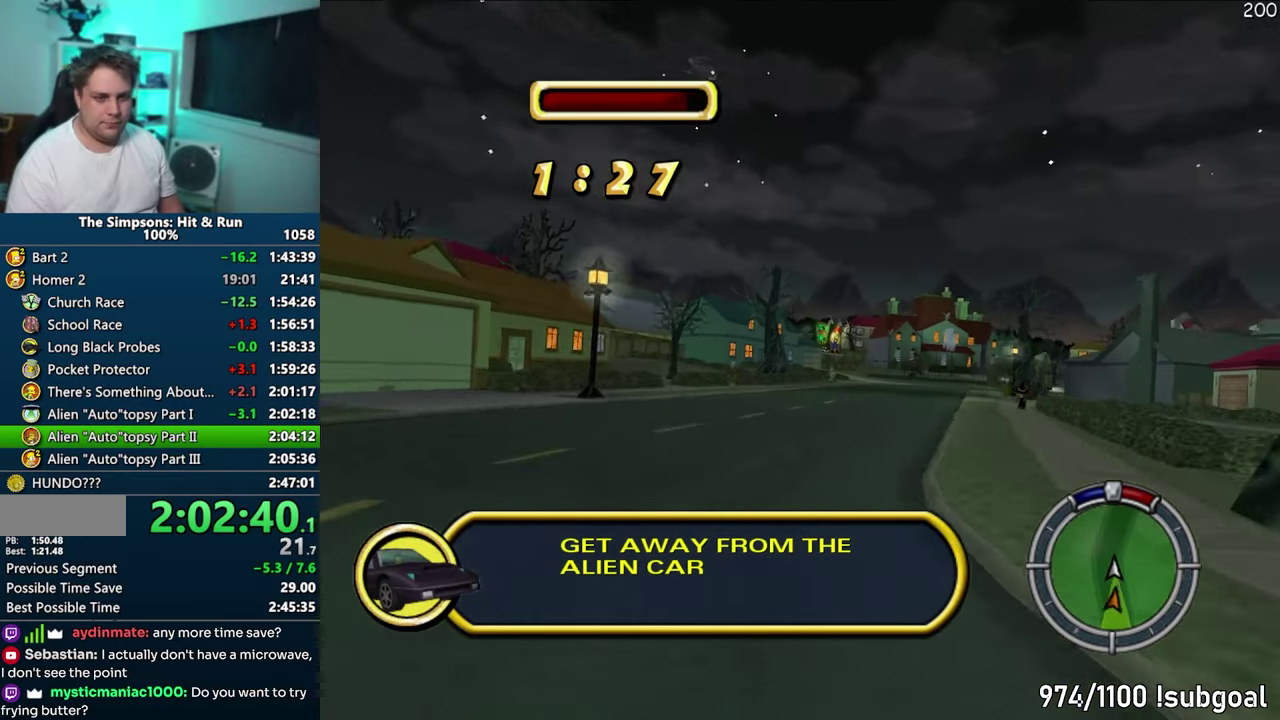
{"buttons": ["CROSS"], "events": []}
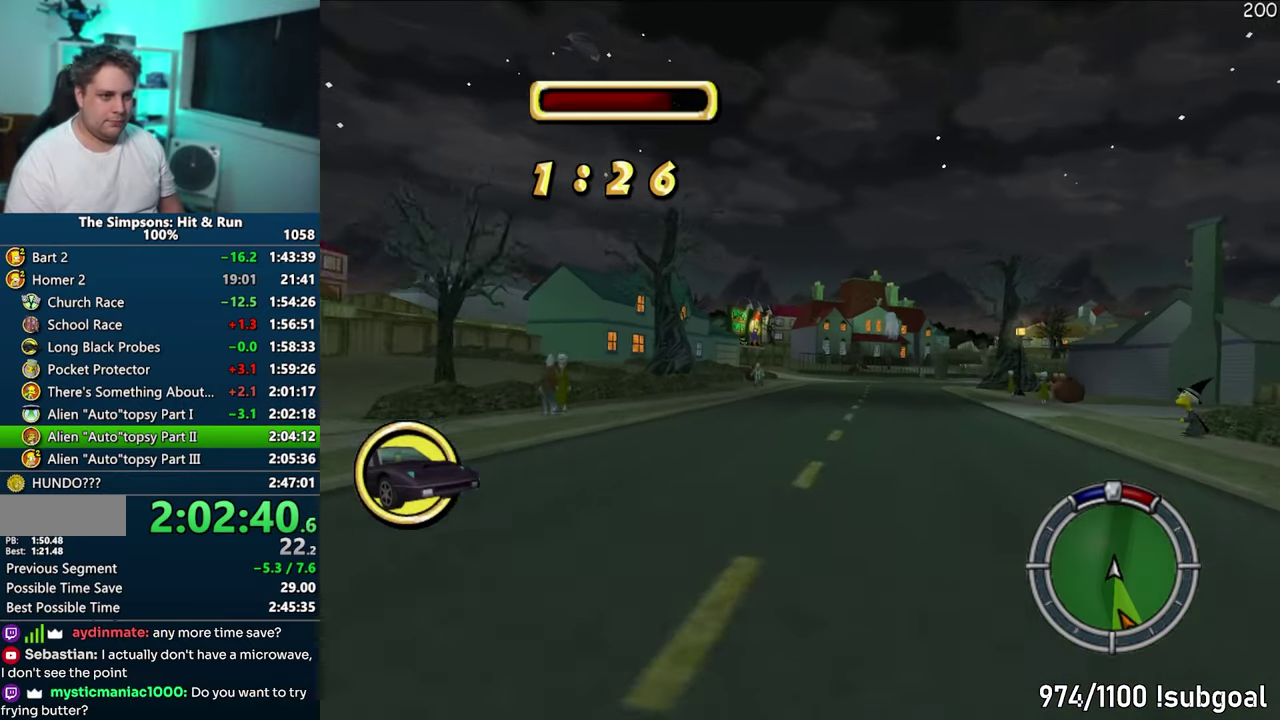
{"buttons": ["CROSS"], "events": []}
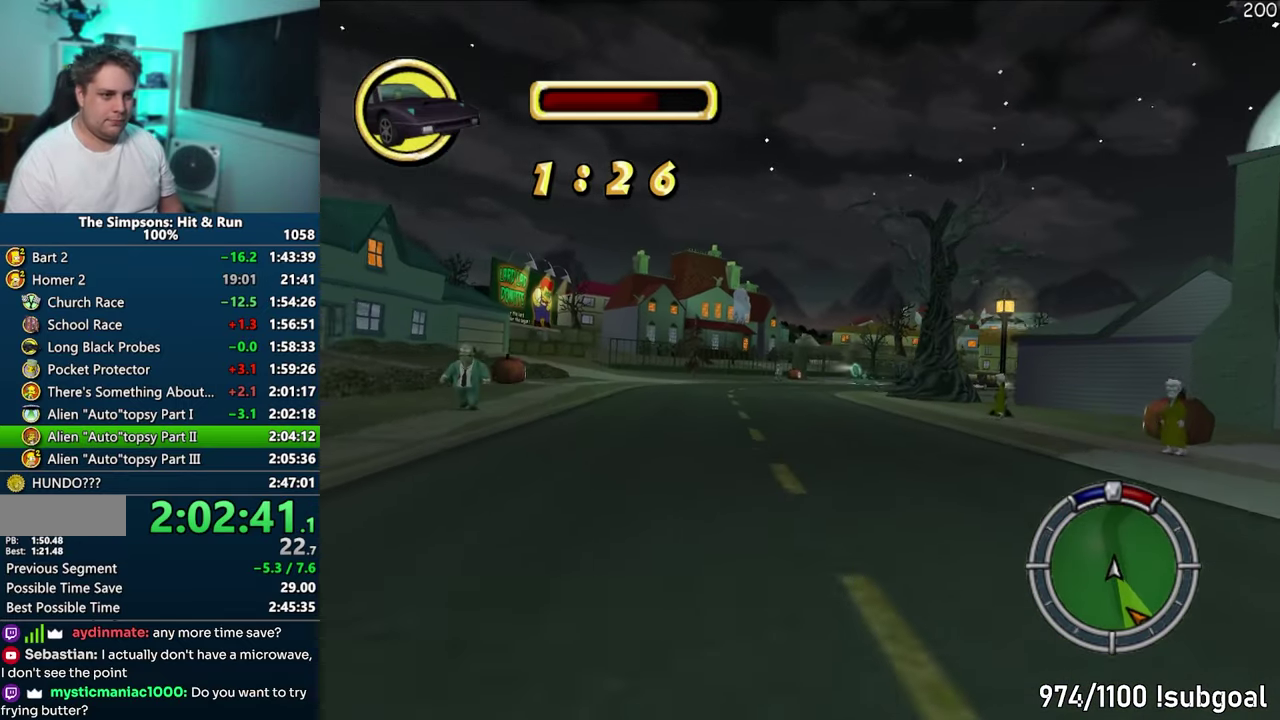
{"buttons": ["CROSS"], "events": []}
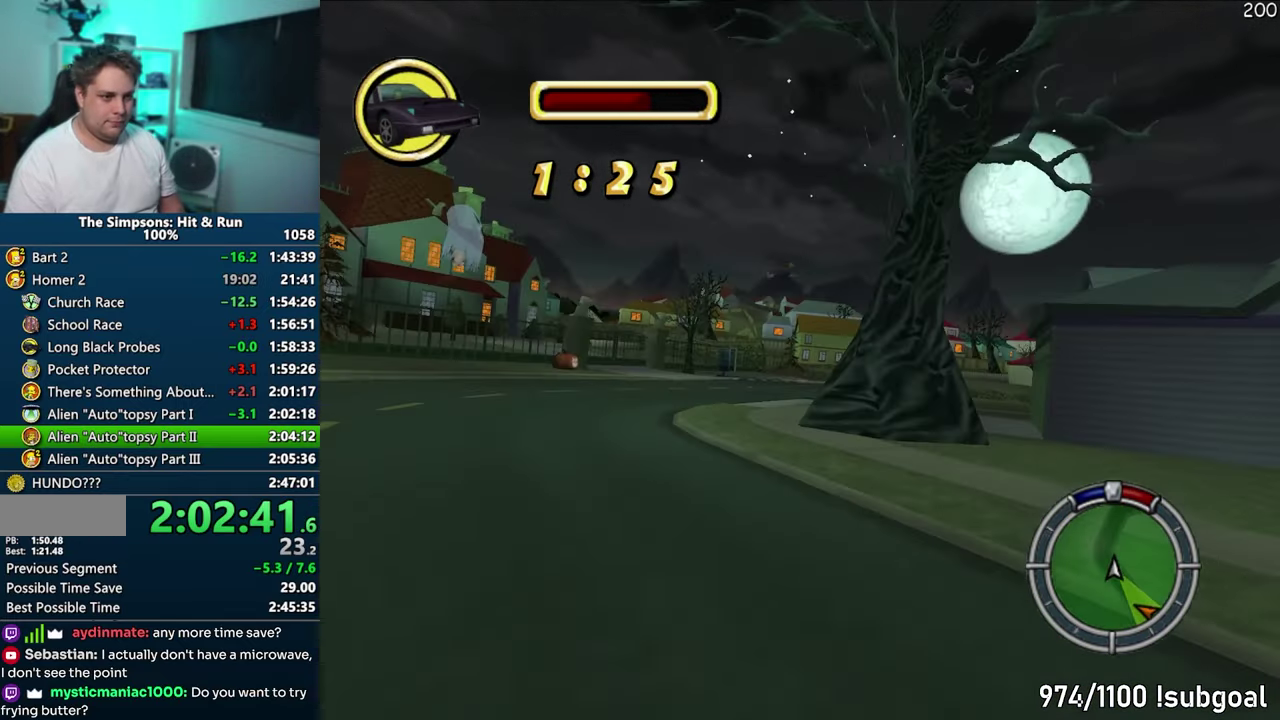
{"buttons": ["CROSS"], "events": []}
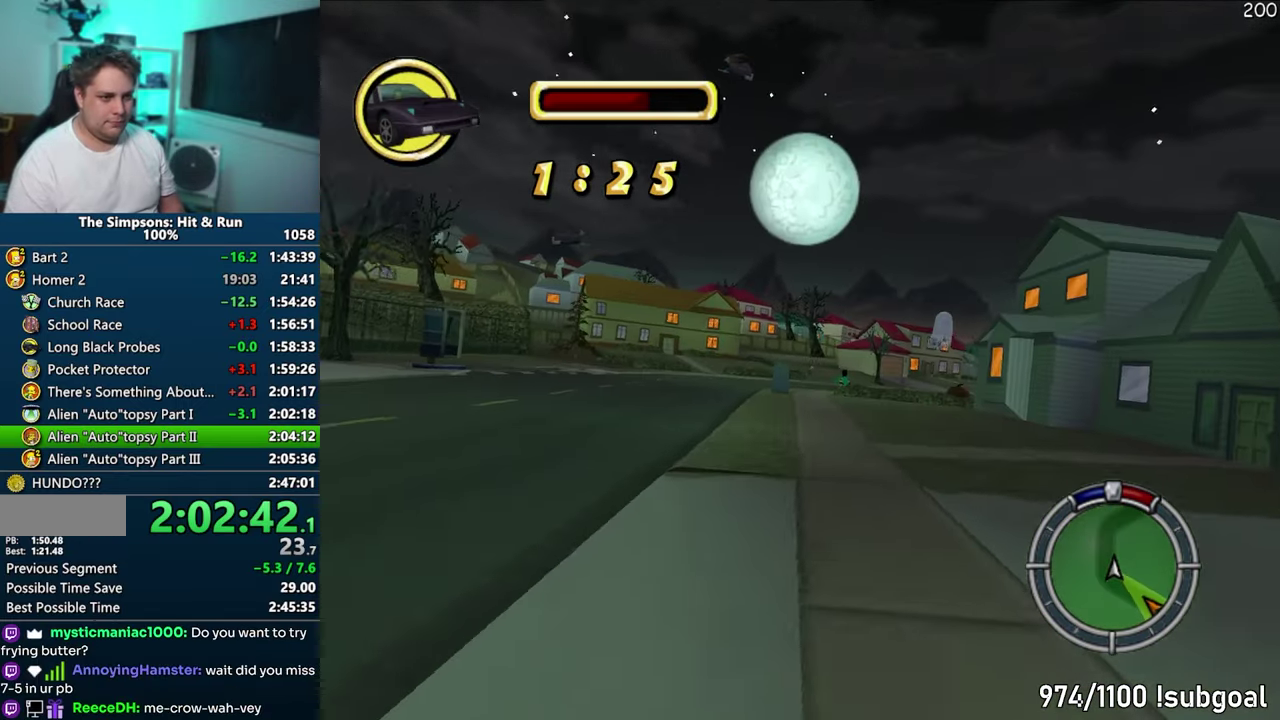
{"buttons": ["CROSS"], "events": []}
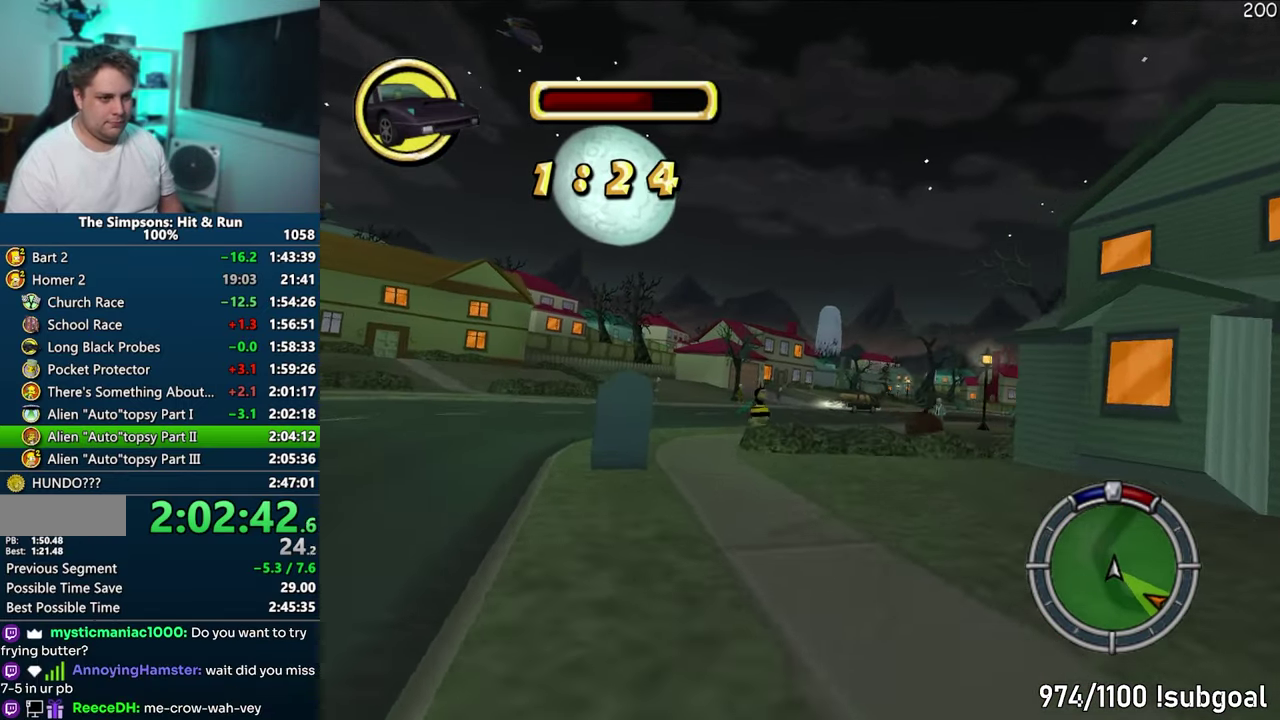
{"buttons": ["CROSS"], "events": []}
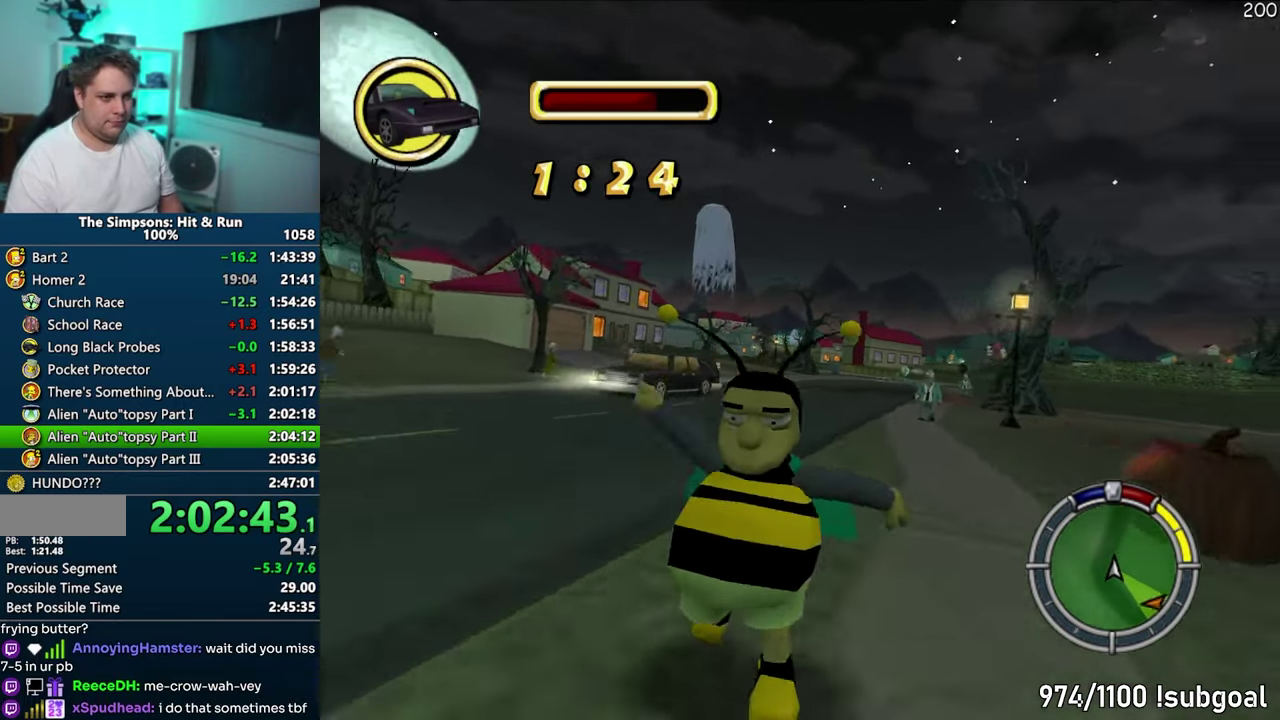
{"buttons": ["CROSS"], "events": []}